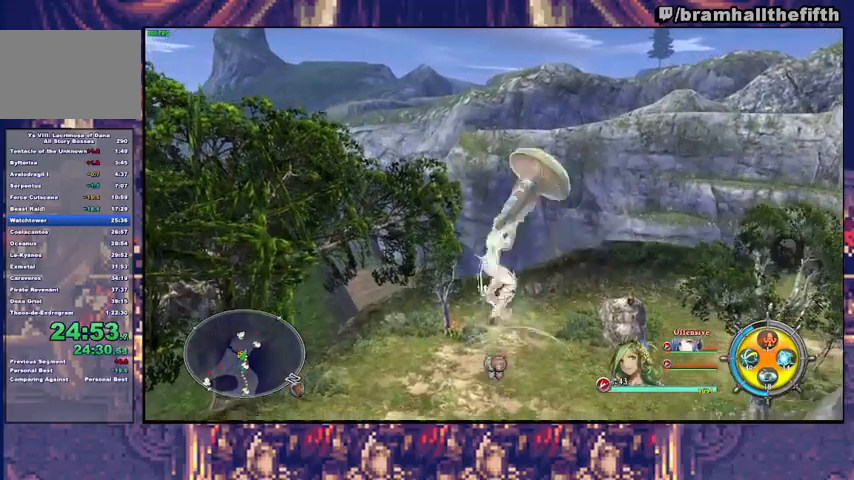
Gameplay with a controller (PlayStation layout); each line is a JSON object with the inputs held at the frame after it (dt_ms = milliseconds from this image to that frame). "events" lists button and stick changes between this image and that frame as [ms after this image, input, new state], when the widget could be followed in between. Not read: L1 L2 R1 START.
{"dt_ms": 500, "buttons": [], "left_stick": "up-right", "right_stick": "center", "events": [[67, "R2", "down"], [133, "SQUARE", "down"], [200, "R2", "up"], [200, "SQUARE", "up"], [333, "R2", "down"], [367, "SQUARE", "down"], [433, "R2", "up"], [433, "SQUARE", "up"]]}
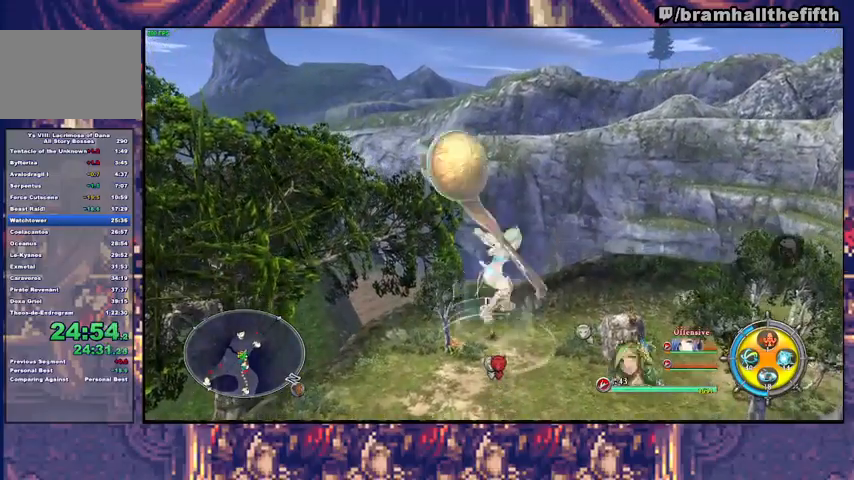
{"dt_ms": 500, "buttons": [], "left_stick": "up-right", "right_stick": "center", "events": [[33, "R2", "down"], [100, "SQUARE", "down"], [167, "R2", "up"], [200, "SQUARE", "up"], [300, "R2", "down"], [333, "SQUARE", "down"], [400, "R2", "up"], [433, "SQUARE", "up"]]}
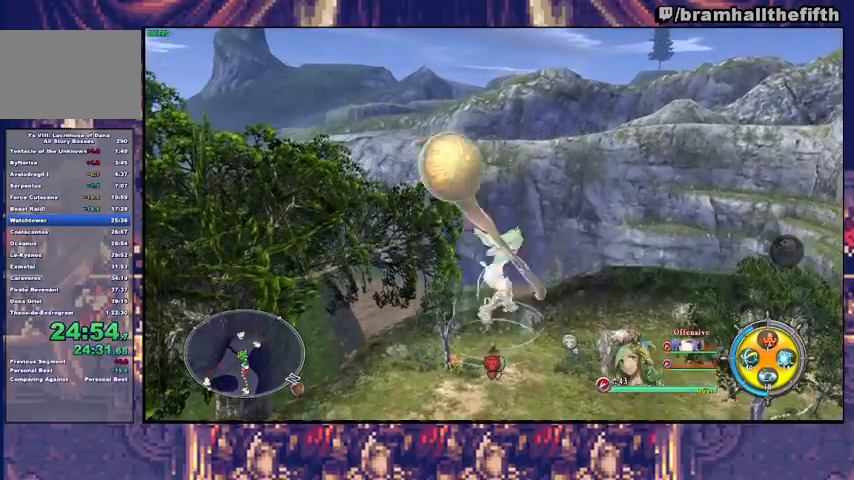
{"dt_ms": 500, "buttons": [], "left_stick": "up-right", "right_stick": "center", "events": [[67, "R2", "down"], [100, "SQUARE", "down"], [167, "R2", "up"], [167, "SQUARE", "up"], [300, "R2", "down"], [333, "SQUARE", "down"], [400, "R2", "up"], [433, "SQUARE", "up"]]}
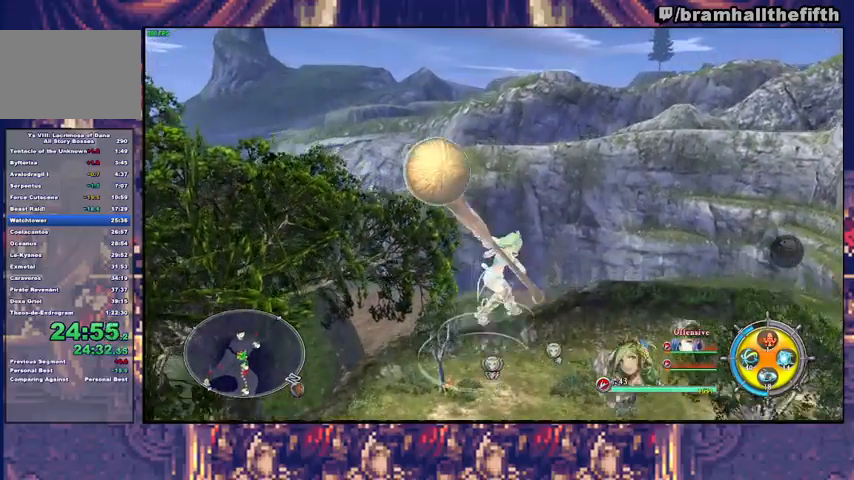
{"dt_ms": 500, "buttons": ["R2"], "left_stick": "up-right", "right_stick": "center", "events": [[33, "R2", "down"], [67, "SQUARE", "down"], [133, "R2", "up"], [200, "SQUARE", "up"], [300, "R2", "down"], [300, "SQUARE", "down"], [367, "R2", "up"], [400, "SQUARE", "up"], [500, "R2", "down"]]}
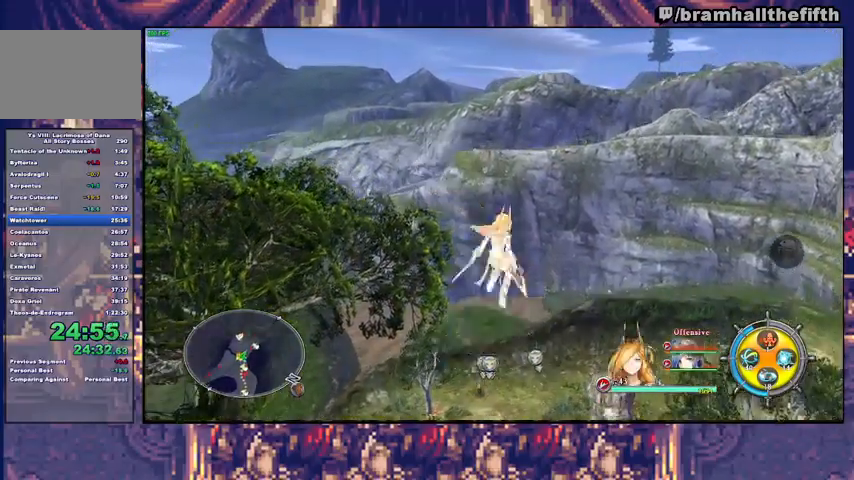
{"dt_ms": 500, "buttons": [], "left_stick": "up-right", "right_stick": "down-right", "events": [[67, "R2", "up"], [67, "TRIANGLE", "down"], [167, "TRIANGLE", "up"], [367, "right_stick", "down-right"]]}
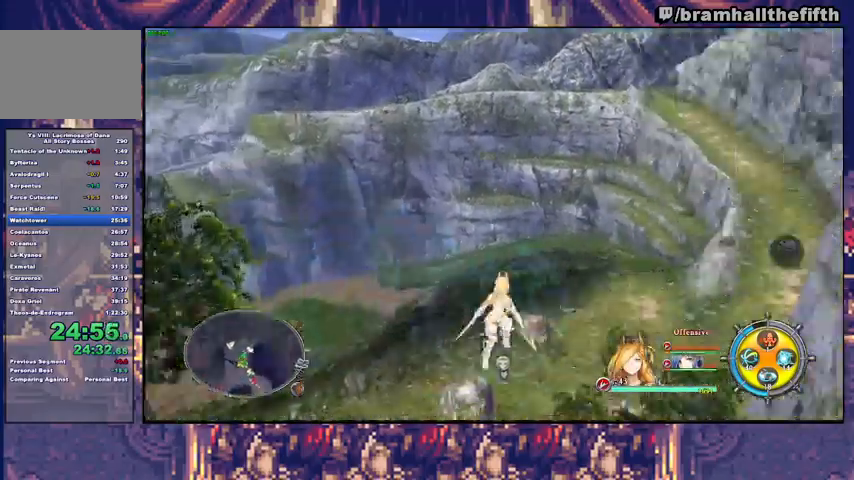
{"dt_ms": 500, "buttons": ["TRIANGLE"], "left_stick": "up-right", "right_stick": "center", "events": [[133, "right_stick", "center"], [233, "TRIANGLE", "down"], [300, "TRIANGLE", "up"], [433, "TRIANGLE", "down"]]}
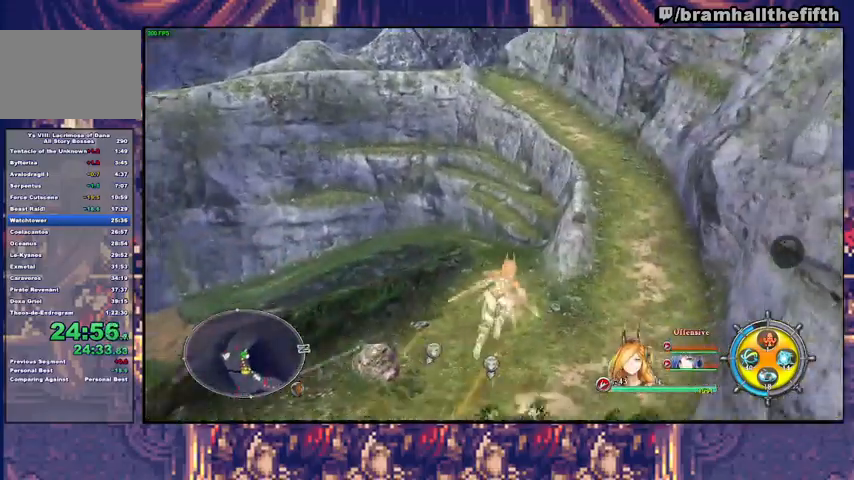
{"dt_ms": 500, "buttons": ["TRIANGLE"], "left_stick": "up-right", "right_stick": "center", "events": [[33, "TRIANGLE", "up"], [100, "TRIANGLE", "down"], [167, "TRIANGLE", "up"], [233, "TRIANGLE", "down"], [300, "TRIANGLE", "up"], [367, "TRIANGLE", "down"], [433, "TRIANGLE", "up"], [500, "TRIANGLE", "down"]]}
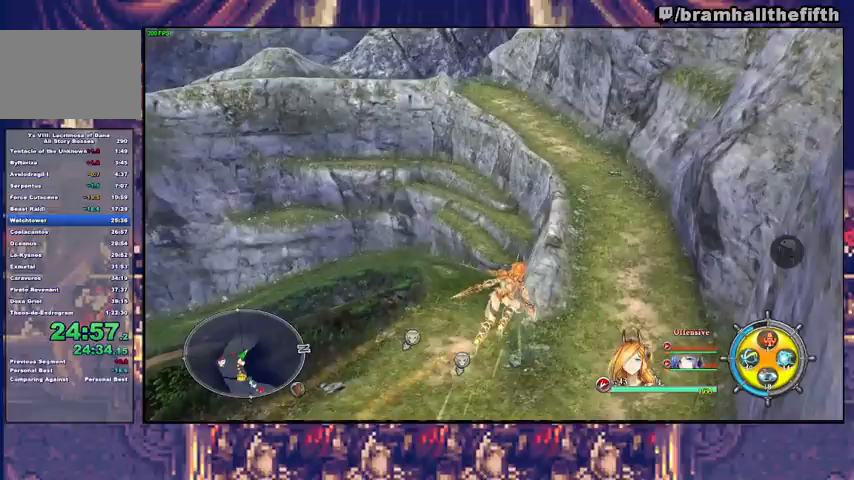
{"dt_ms": 500, "buttons": [], "left_stick": "up", "right_stick": "center", "events": [[67, "TRIANGLE", "up"], [133, "TRIANGLE", "down"], [200, "TRIANGLE", "up"], [300, "TRIANGLE", "down"], [367, "TRIANGLE", "up"], [433, "TRIANGLE", "down"], [500, "TRIANGLE", "up"], [500, "left_stick", "up"]]}
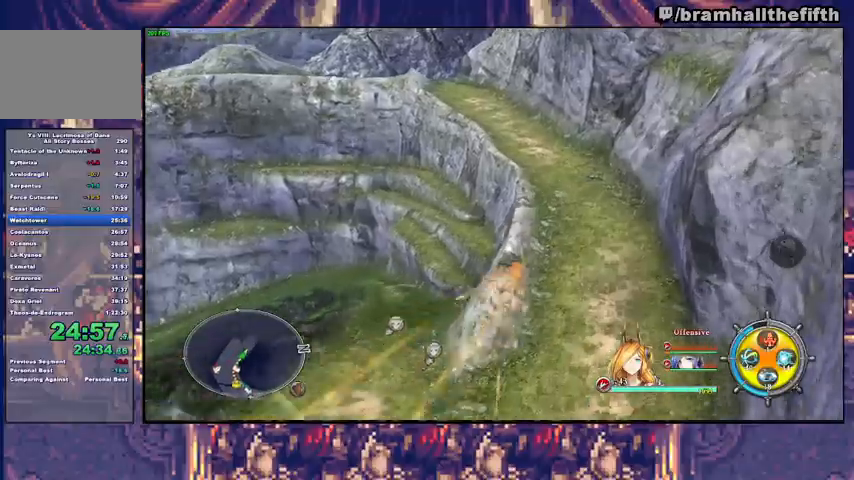
{"dt_ms": 500, "buttons": ["TRIANGLE"], "left_stick": "up", "right_stick": "center", "events": [[67, "TRIANGLE", "down"], [133, "TRIANGLE", "up"], [200, "TRIANGLE", "down"], [267, "TRIANGLE", "up"], [333, "TRIANGLE", "down"], [400, "TRIANGLE", "up"], [467, "TRIANGLE", "down"]]}
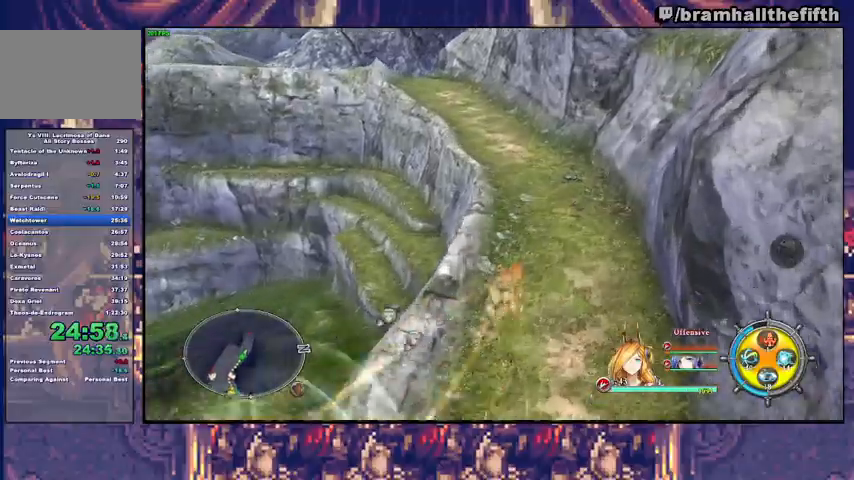
{"dt_ms": 500, "buttons": [], "left_stick": "up", "right_stick": "center", "events": [[33, "TRIANGLE", "up"], [100, "TRIANGLE", "down"], [167, "TRIANGLE", "up"], [233, "TRIANGLE", "down"], [300, "TRIANGLE", "up"], [367, "TRIANGLE", "down"], [433, "TRIANGLE", "up"]]}
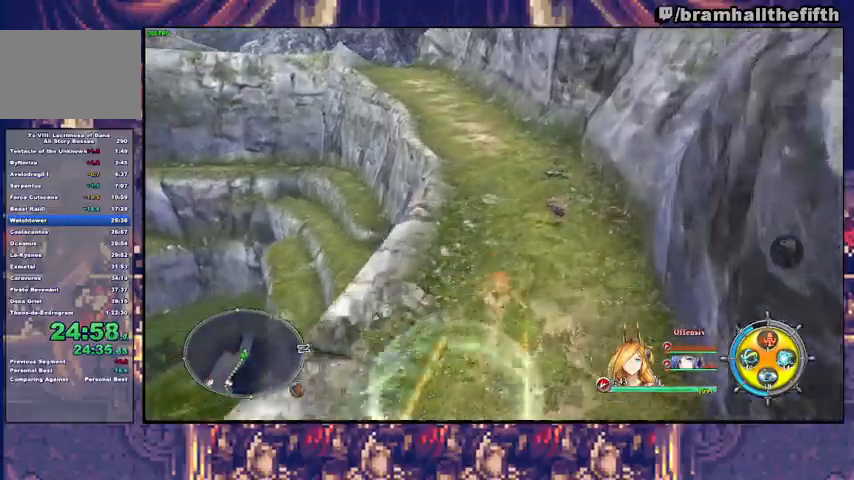
{"dt_ms": 500, "buttons": [], "left_stick": "up", "right_stick": "center", "events": [[133, "TRIANGLE", "down"], [200, "TRIANGLE", "up"], [433, "TRIANGLE", "down"], [500, "TRIANGLE", "up"]]}
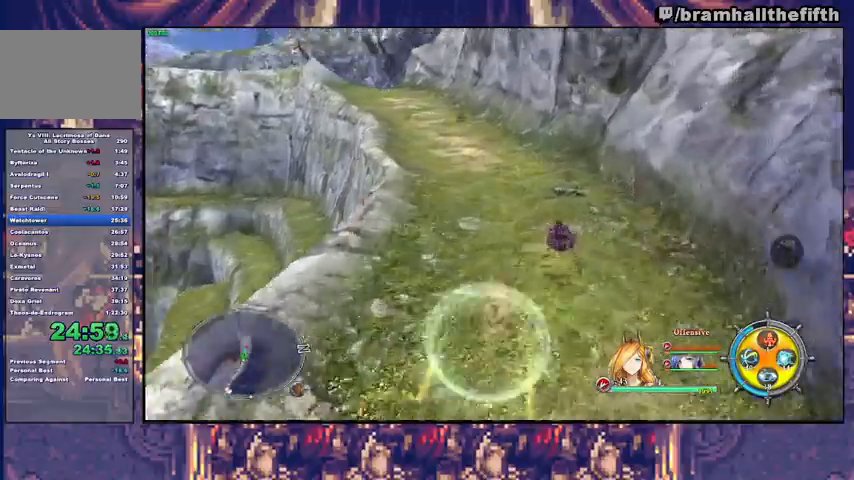
{"dt_ms": 500, "buttons": ["CIRCLE", "TRIANGLE"], "left_stick": "up", "right_stick": "center", "events": [[100, "right_stick", "down-left"], [233, "right_stick", "center"], [333, "CIRCLE", "down"], [367, "TRIANGLE", "down"], [433, "TRIANGLE", "up"], [500, "TRIANGLE", "down"]]}
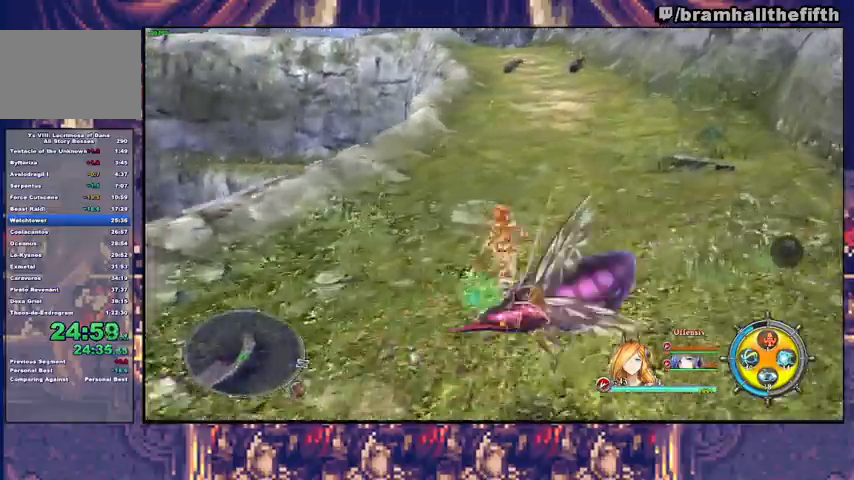
{"dt_ms": 500, "buttons": [], "left_stick": "up", "right_stick": "center", "events": [[100, "TRIANGLE", "up"], [233, "CIRCLE", "up"], [267, "CIRCLE", "down"], [300, "TRIANGLE", "down"], [367, "TRIANGLE", "up"], [500, "CIRCLE", "up"]]}
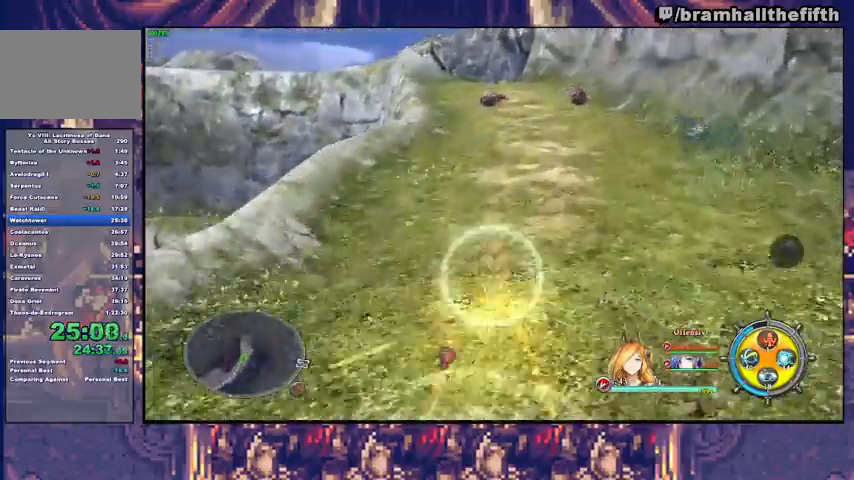
{"dt_ms": 500, "buttons": ["CIRCLE"], "left_stick": "up", "right_stick": "center", "events": [[33, "CIRCLE", "down"], [100, "CIRCLE", "up"], [167, "CIRCLE", "down"], [167, "TRIANGLE", "down"], [233, "CIRCLE", "up"], [233, "TRIANGLE", "up"], [300, "CIRCLE", "down"], [300, "TRIANGLE", "down"], [367, "TRIANGLE", "up"]]}
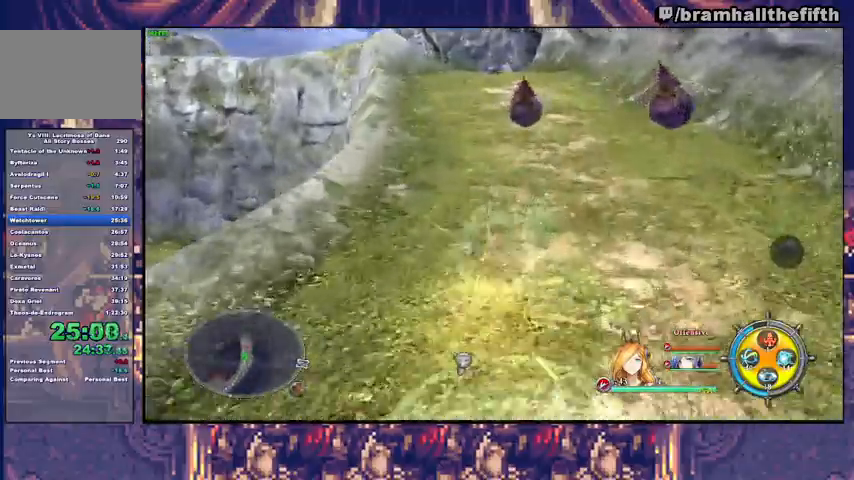
{"dt_ms": 500, "buttons": ["CIRCLE"], "left_stick": "up", "right_stick": "center", "events": [[233, "TRIANGLE", "down"], [300, "TRIANGLE", "up"]]}
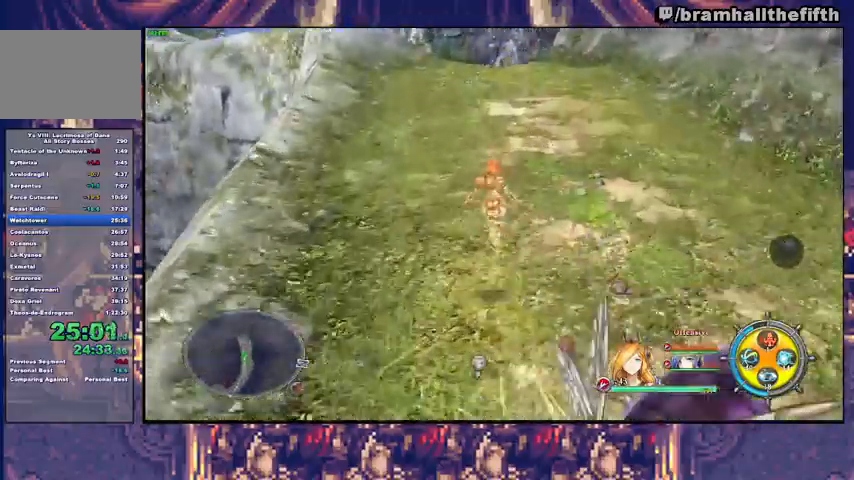
{"dt_ms": 500, "buttons": ["CIRCLE"], "left_stick": "up", "right_stick": "center", "events": [[33, "TRIANGLE", "down"], [100, "TRIANGLE", "up"], [267, "CIRCLE", "up"], [300, "CIRCLE", "down"], [333, "TRIANGLE", "down"], [400, "CIRCLE", "up"], [400, "TRIANGLE", "up"], [433, "CIRCLE", "down"]]}
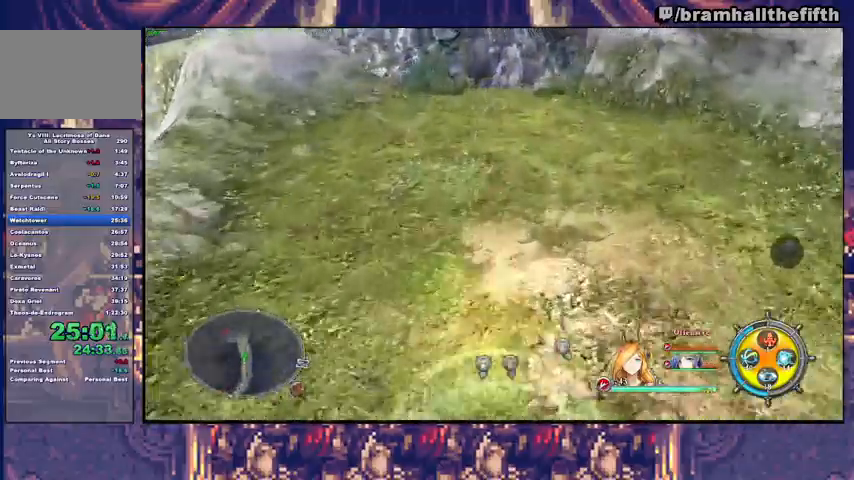
{"dt_ms": 500, "buttons": [], "left_stick": "up", "right_stick": "center", "events": [[33, "CIRCLE", "up"], [100, "CIRCLE", "down"], [100, "TRIANGLE", "down"], [200, "CIRCLE", "up"], [200, "TRIANGLE", "up"], [333, "right_stick", "left"], [433, "right_stick", "center"]]}
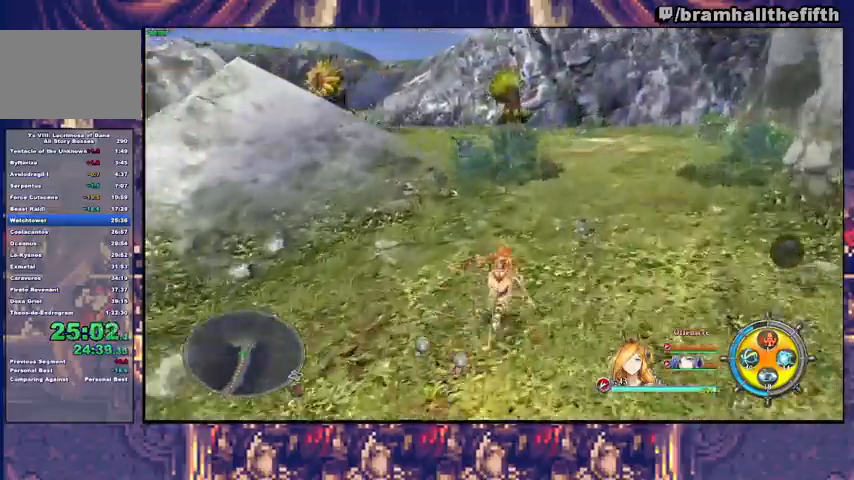
{"dt_ms": 500, "buttons": [], "left_stick": "up", "right_stick": "center", "events": [[33, "CIRCLE", "down"], [67, "TRIANGLE", "down"], [267, "CIRCLE", "up"], [267, "TRIANGLE", "up"], [400, "right_stick", "left"], [500, "right_stick", "center"]]}
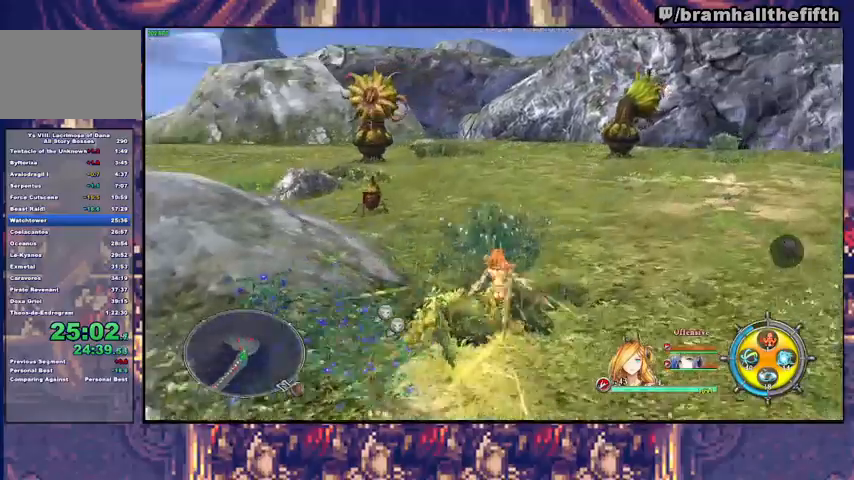
{"dt_ms": 500, "buttons": ["SQUARE"], "left_stick": "up", "right_stick": "center", "events": [[267, "CIRCLE", "down"], [433, "CIRCLE", "up"], [500, "SQUARE", "down"]]}
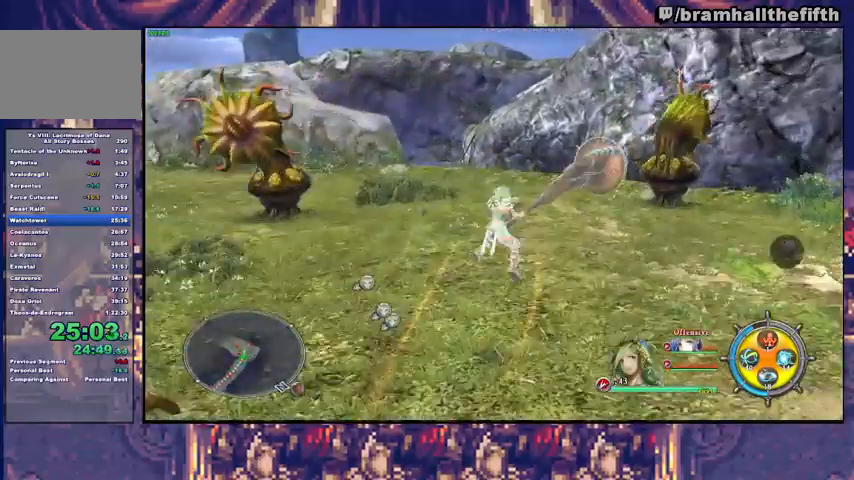
{"dt_ms": 500, "buttons": ["SQUARE", "R2"], "left_stick": "up", "right_stick": "center", "events": [[100, "SQUARE", "up"], [233, "R2", "down"], [233, "SQUARE", "down"], [333, "R2", "up"], [333, "SQUARE", "up"], [433, "R2", "down"], [467, "SQUARE", "down"]]}
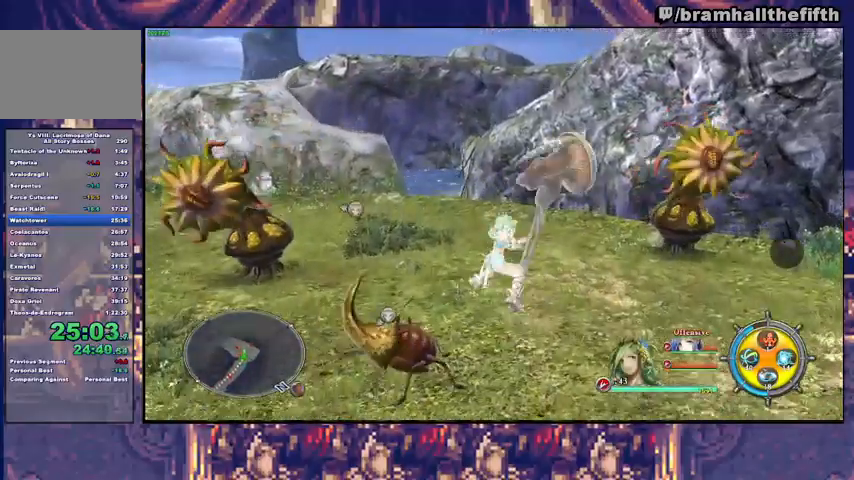
{"dt_ms": 500, "buttons": [], "left_stick": "up", "right_stick": "center", "events": [[33, "R2", "up"], [33, "SQUARE", "up"], [133, "R2", "down"], [167, "SQUARE", "down"], [267, "R2", "up"], [267, "SQUARE", "up"], [367, "R2", "down"], [400, "SQUARE", "down"], [467, "R2", "up"], [467, "SQUARE", "up"]]}
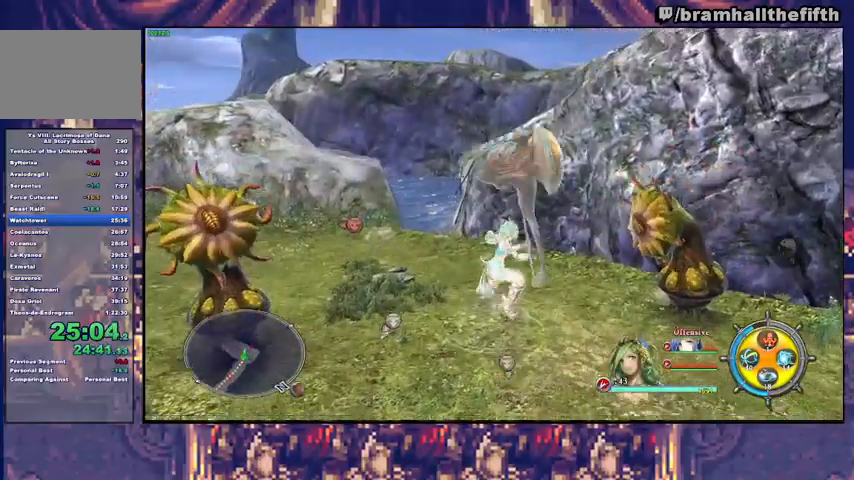
{"dt_ms": 500, "buttons": [], "left_stick": "up", "right_stick": "center", "events": [[100, "R2", "down"], [133, "SQUARE", "down"], [200, "R2", "up"], [200, "SQUARE", "up"], [333, "R2", "down"], [367, "SQUARE", "down"], [467, "R2", "up"], [467, "SQUARE", "up"]]}
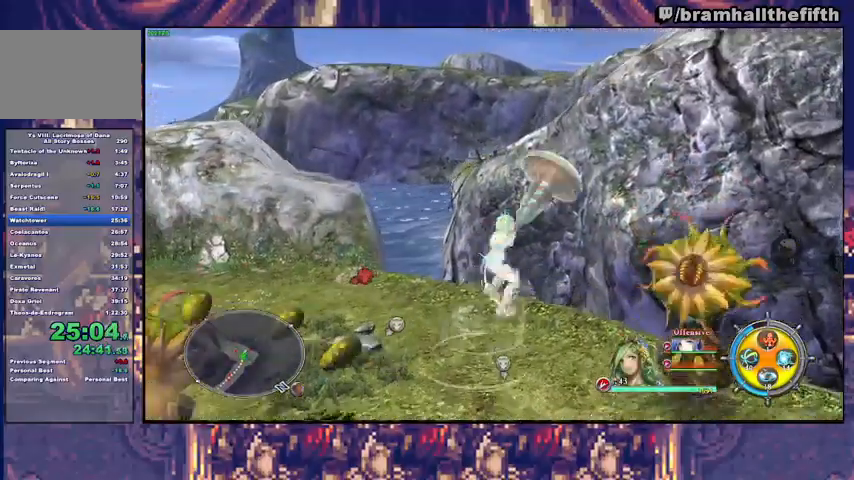
{"dt_ms": 500, "buttons": [], "left_stick": "up", "right_stick": "center", "events": [[67, "R2", "down"], [133, "SQUARE", "down"], [200, "R2", "up"], [233, "SQUARE", "up"], [333, "R2", "down"], [400, "SQUARE", "down"], [467, "R2", "up"], [467, "SQUARE", "up"]]}
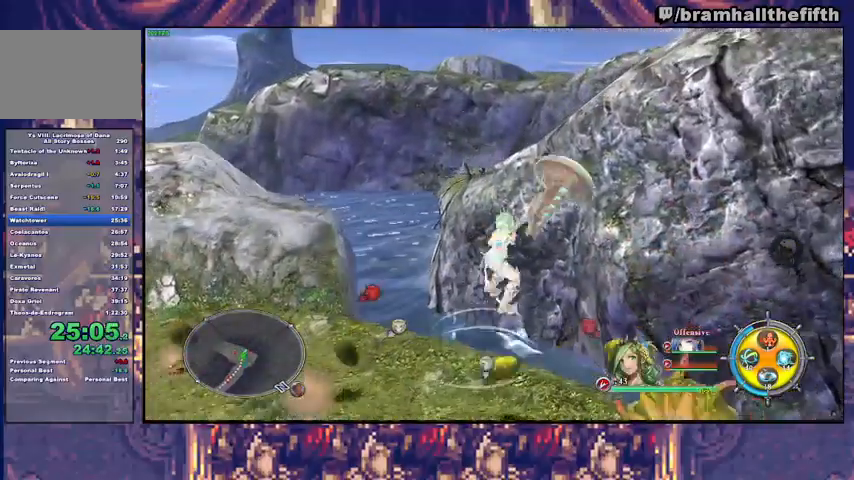
{"dt_ms": 500, "buttons": [], "left_stick": "up", "right_stick": "center", "events": [[67, "R2", "down"], [133, "SQUARE", "down"], [200, "R2", "up"], [200, "SQUARE", "up"], [333, "R2", "down"], [367, "SQUARE", "down"], [467, "R2", "up"], [467, "SQUARE", "up"]]}
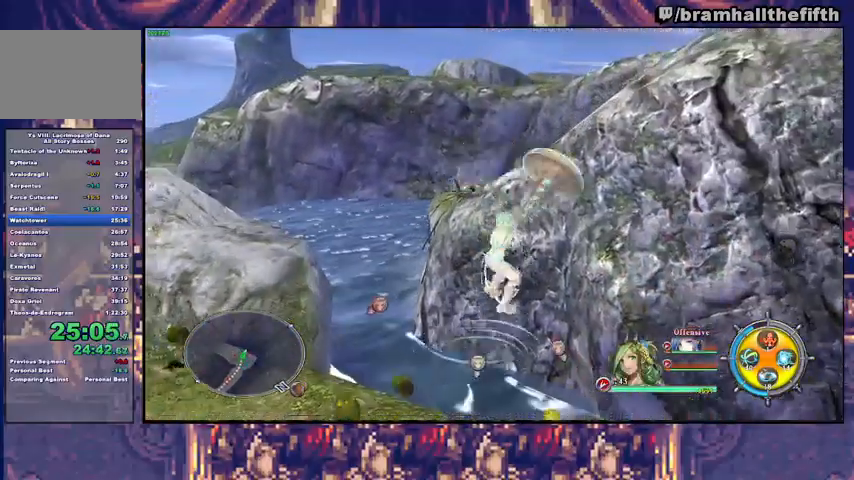
{"dt_ms": 500, "buttons": [], "left_stick": "up", "right_stick": "center", "events": [[100, "R2", "down"], [133, "SQUARE", "down"], [200, "R2", "up"], [200, "SQUARE", "up"], [333, "R2", "down"], [367, "SQUARE", "down"], [467, "R2", "up"], [500, "SQUARE", "up"]]}
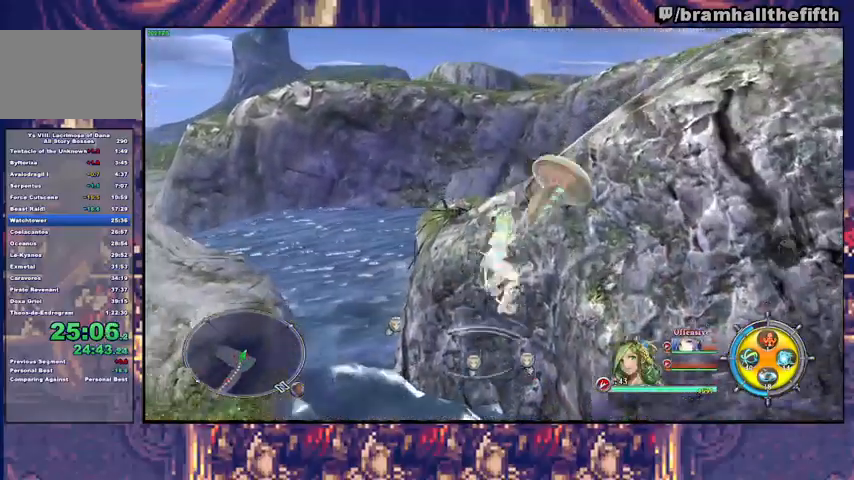
{"dt_ms": 1000, "buttons": [], "left_stick": "up-right", "right_stick": "center"}
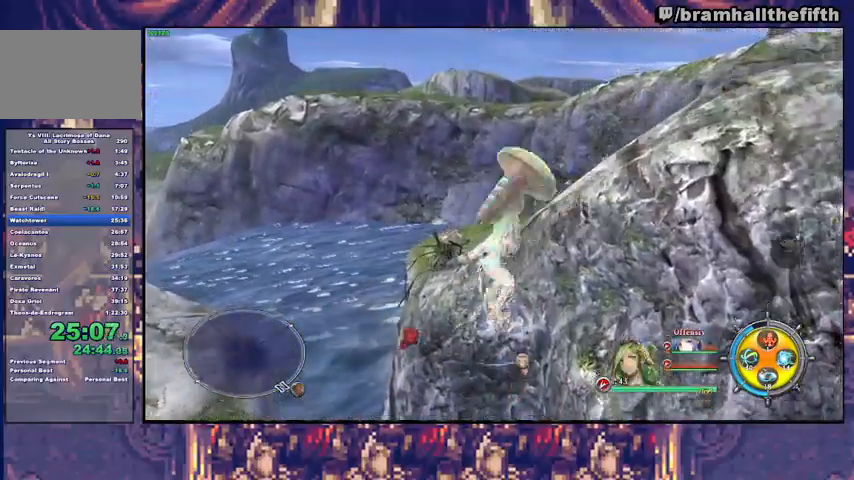
{"dt_ms": 500, "buttons": [], "left_stick": "up-right", "right_stick": "center", "events": [[67, "R2", "down"], [100, "SQUARE", "down"], [200, "R2", "up"], [200, "SQUARE", "up"], [300, "R2", "down"], [333, "SQUARE", "down"], [433, "R2", "up"], [433, "SQUARE", "up"]]}
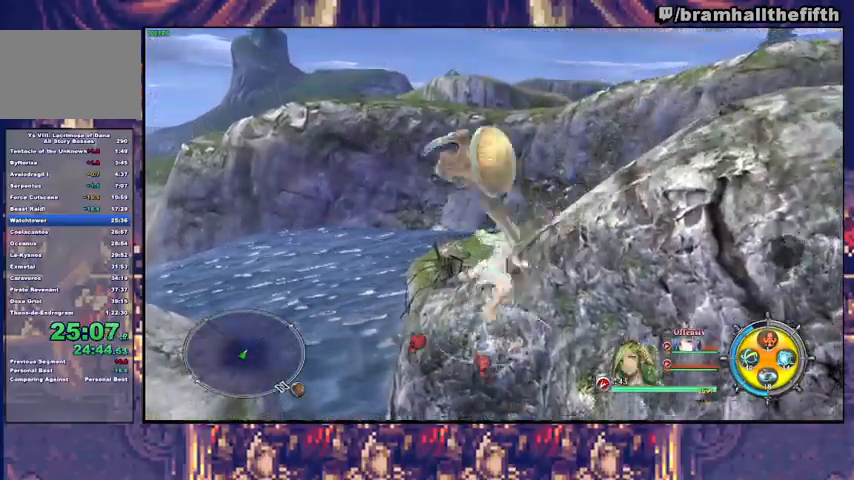
{"dt_ms": 500, "buttons": [], "left_stick": "up-right", "right_stick": "center", "events": [[33, "R2", "down"], [100, "SQUARE", "down"], [167, "R2", "up"], [167, "SQUARE", "up"], [300, "R2", "down"], [333, "SQUARE", "down"], [467, "R2", "up"], [467, "SQUARE", "up"]]}
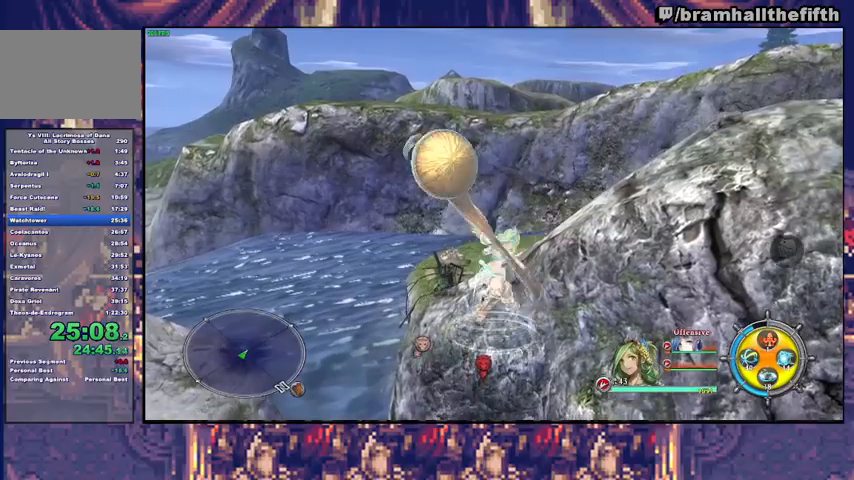
{"dt_ms": 500, "buttons": [], "left_stick": "up-right", "right_stick": "center", "events": [[67, "R2", "down"], [100, "SQUARE", "down"], [200, "R2", "up"], [200, "SQUARE", "up"], [300, "R2", "down"], [333, "SQUARE", "down"], [433, "R2", "up"], [433, "SQUARE", "up"]]}
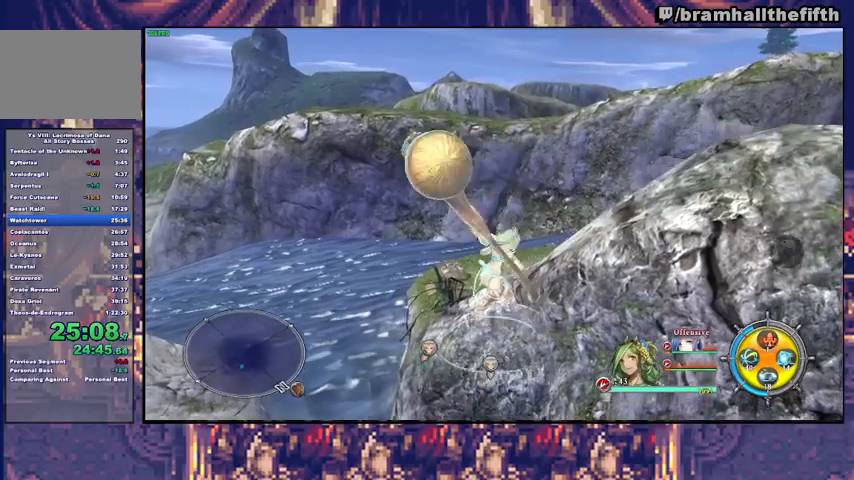
{"dt_ms": 500, "buttons": [], "left_stick": "up-right", "right_stick": "center", "events": [[67, "R2", "down"], [100, "SQUARE", "down"], [200, "R2", "up"], [200, "SQUARE", "up"], [300, "R2", "down"], [333, "SQUARE", "down"], [433, "R2", "up"], [433, "SQUARE", "up"]]}